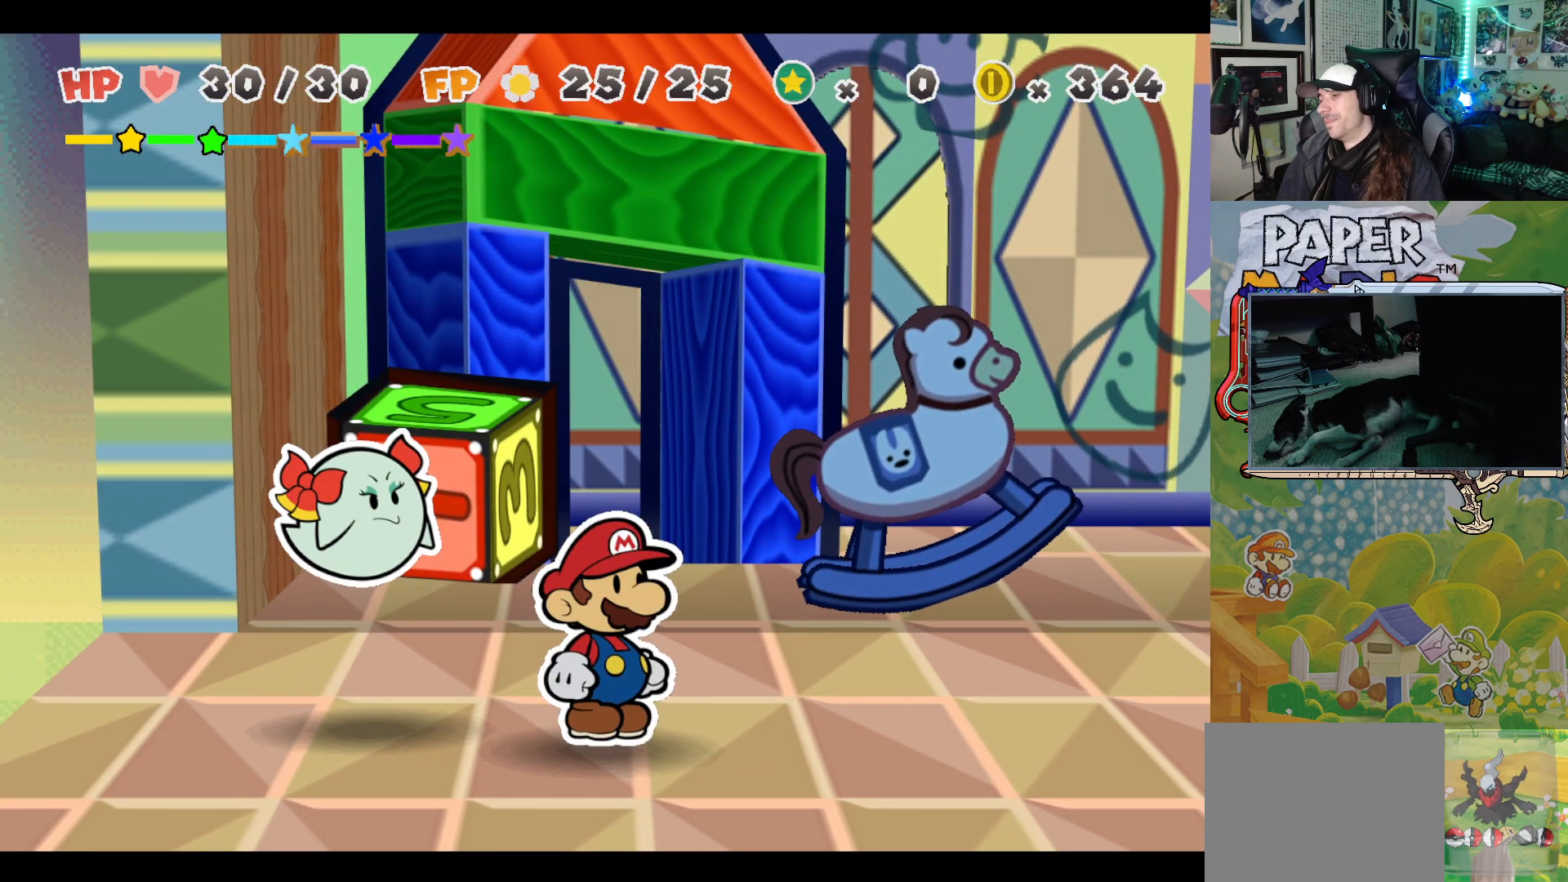
Gameplay with a controller (Xbox layout); each line is a JSON object with the inputs held at the frame after it. "events" lists button and stick changes between this image and that frame as [ms after this image, input, new state], when the widget could be followed in between. Not read: L2 R2 right_stick.
{"buttons": [], "left_stick": "center", "events": [[133, "A", "down"], [250, "A", "up"], [367, "A", "down"], [483, "A", "up"]]}
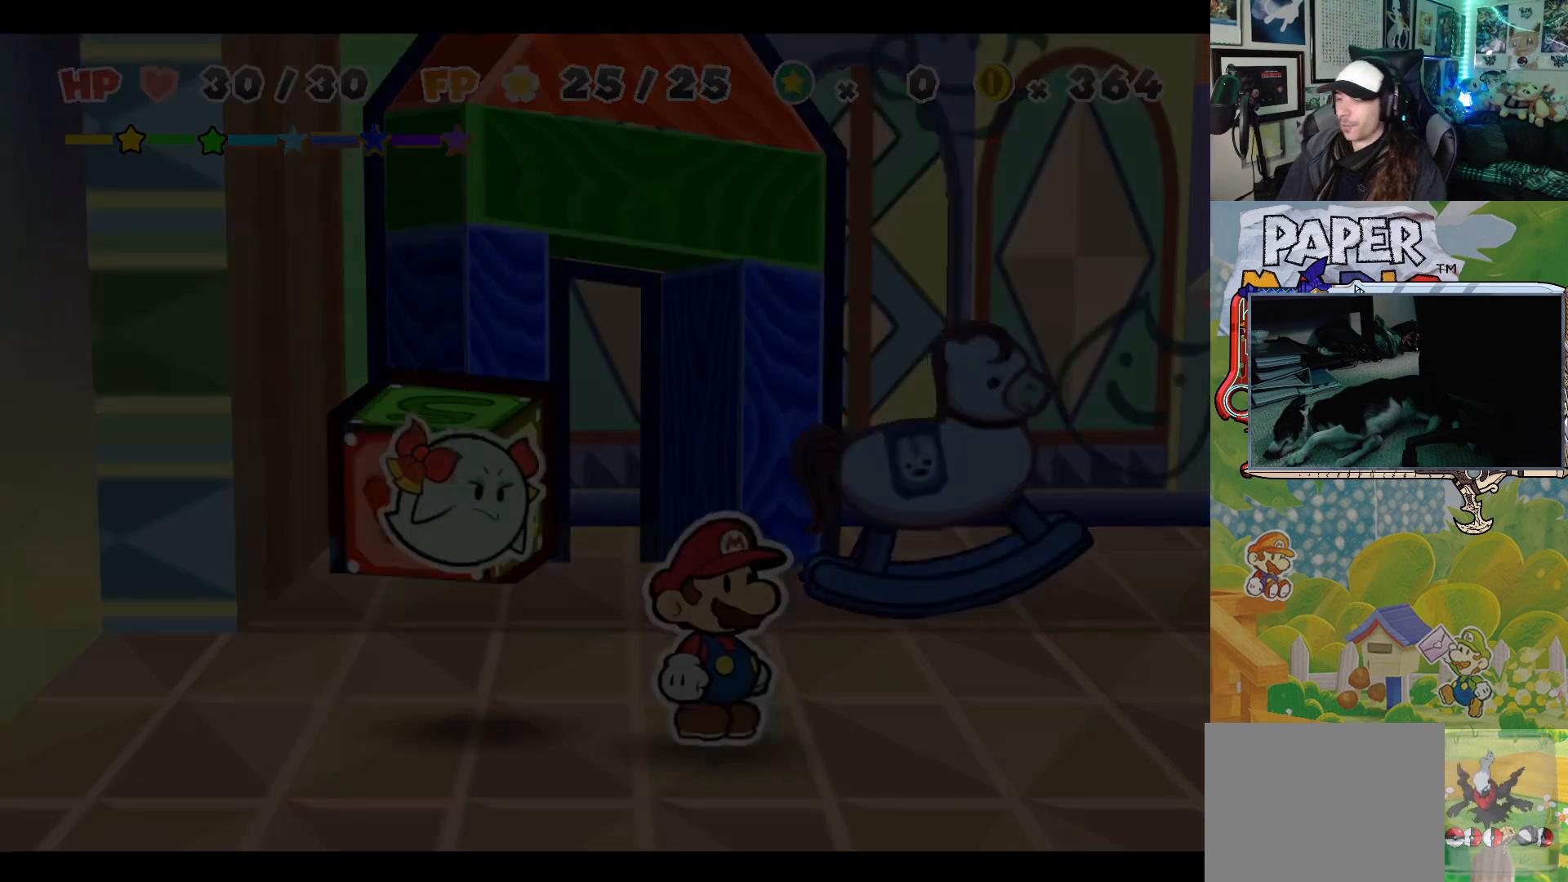
{"buttons": [], "left_stick": "center", "events": [[50, "A", "down"], [167, "A", "up"]]}
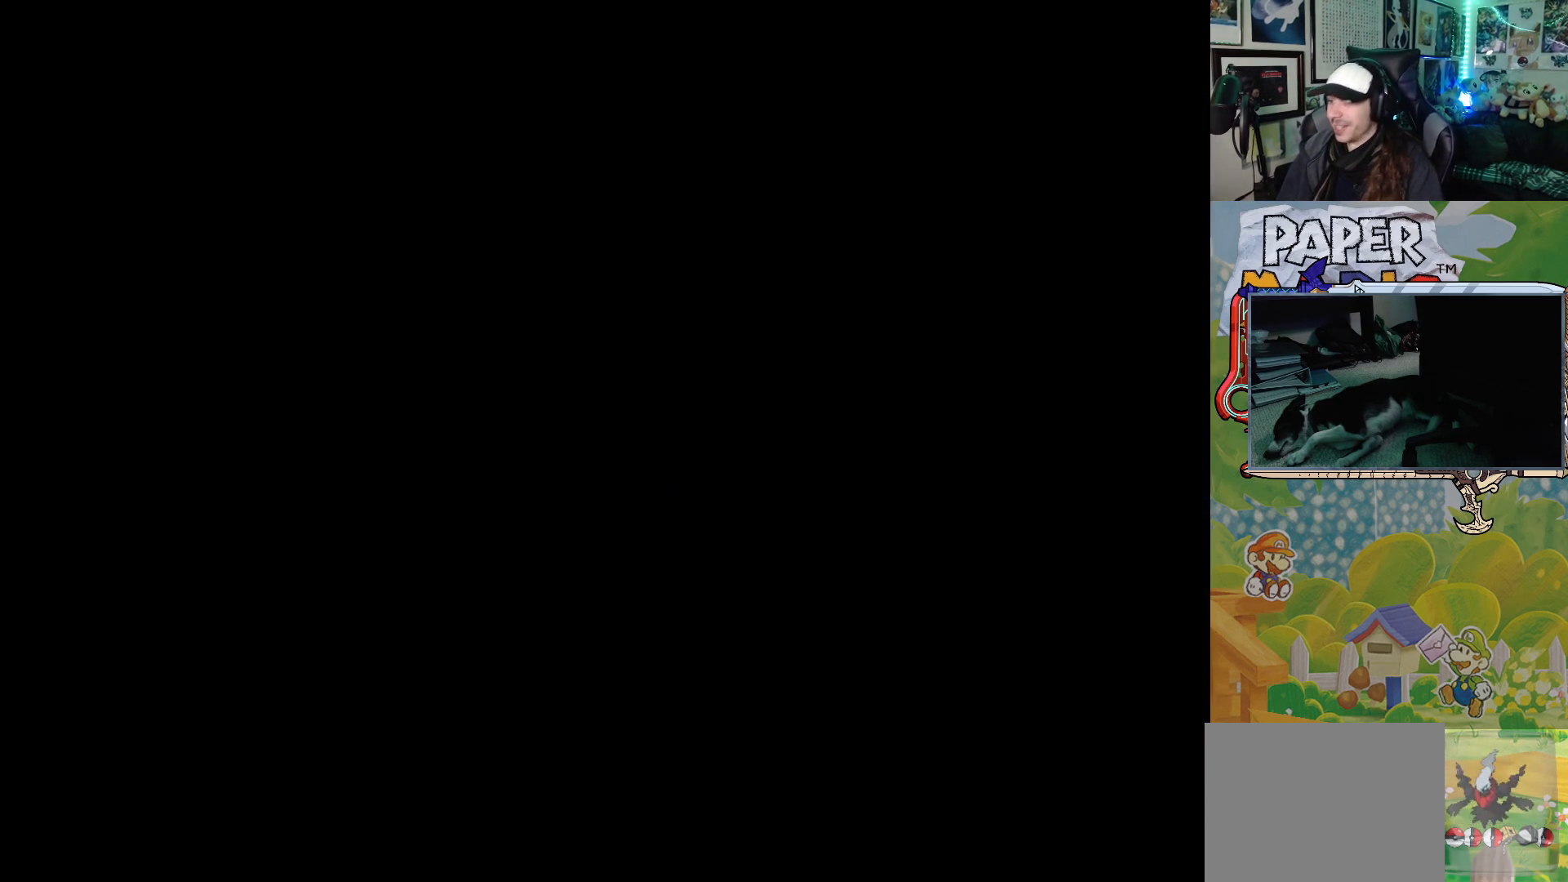
{"buttons": [], "left_stick": "center", "events": [[317, "left_stick", "up-right"], [450, "left_stick", "center"]]}
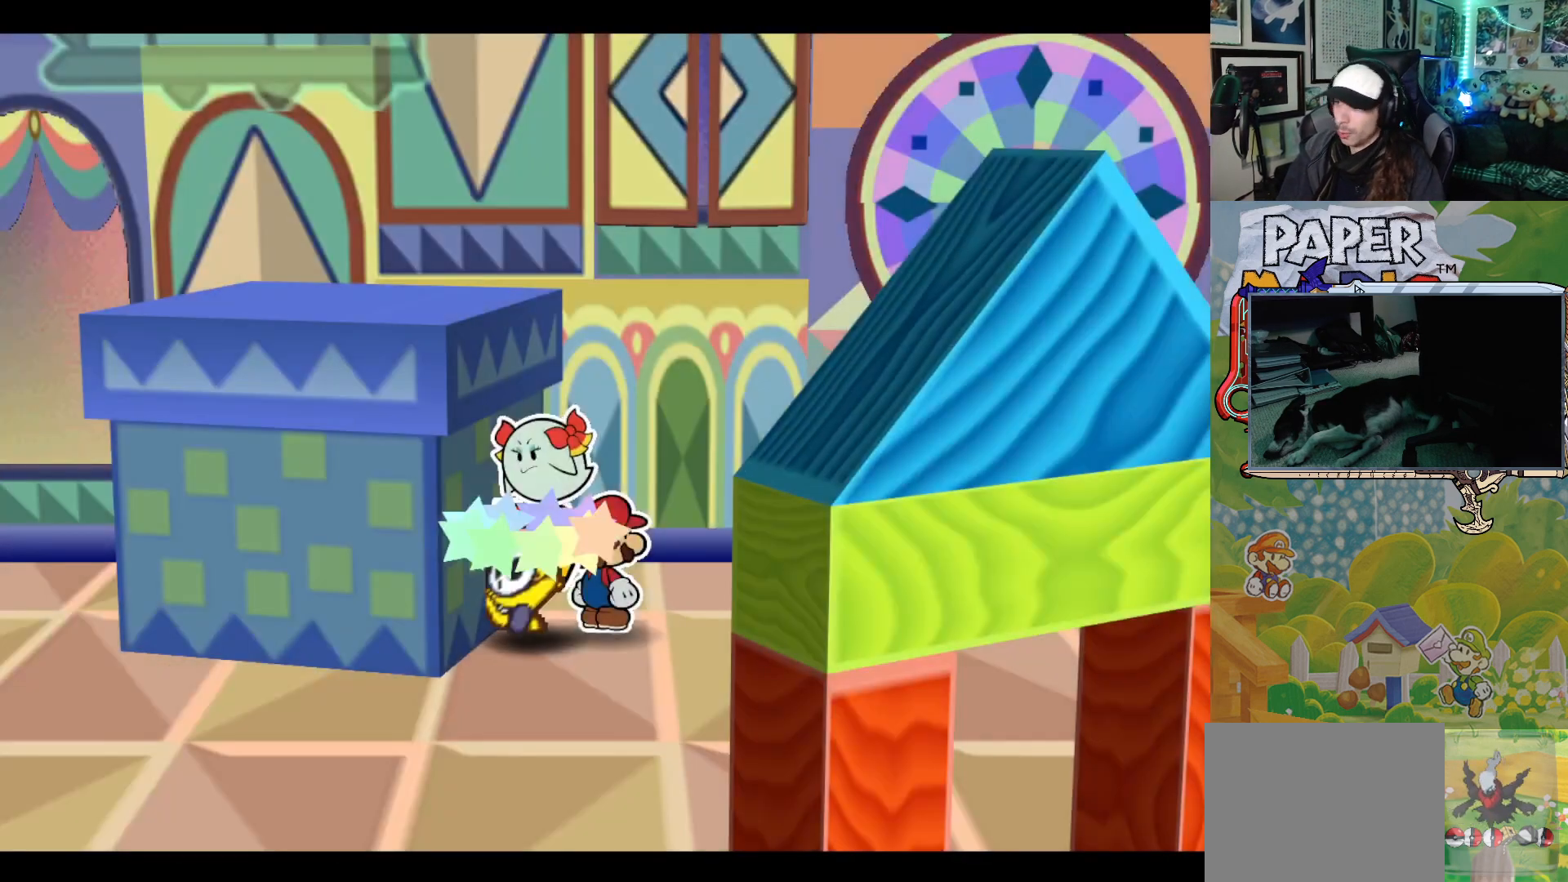
{"buttons": [], "left_stick": "down-left", "events": [[283, "left_stick", "down"], [400, "left_stick", "down-left"]]}
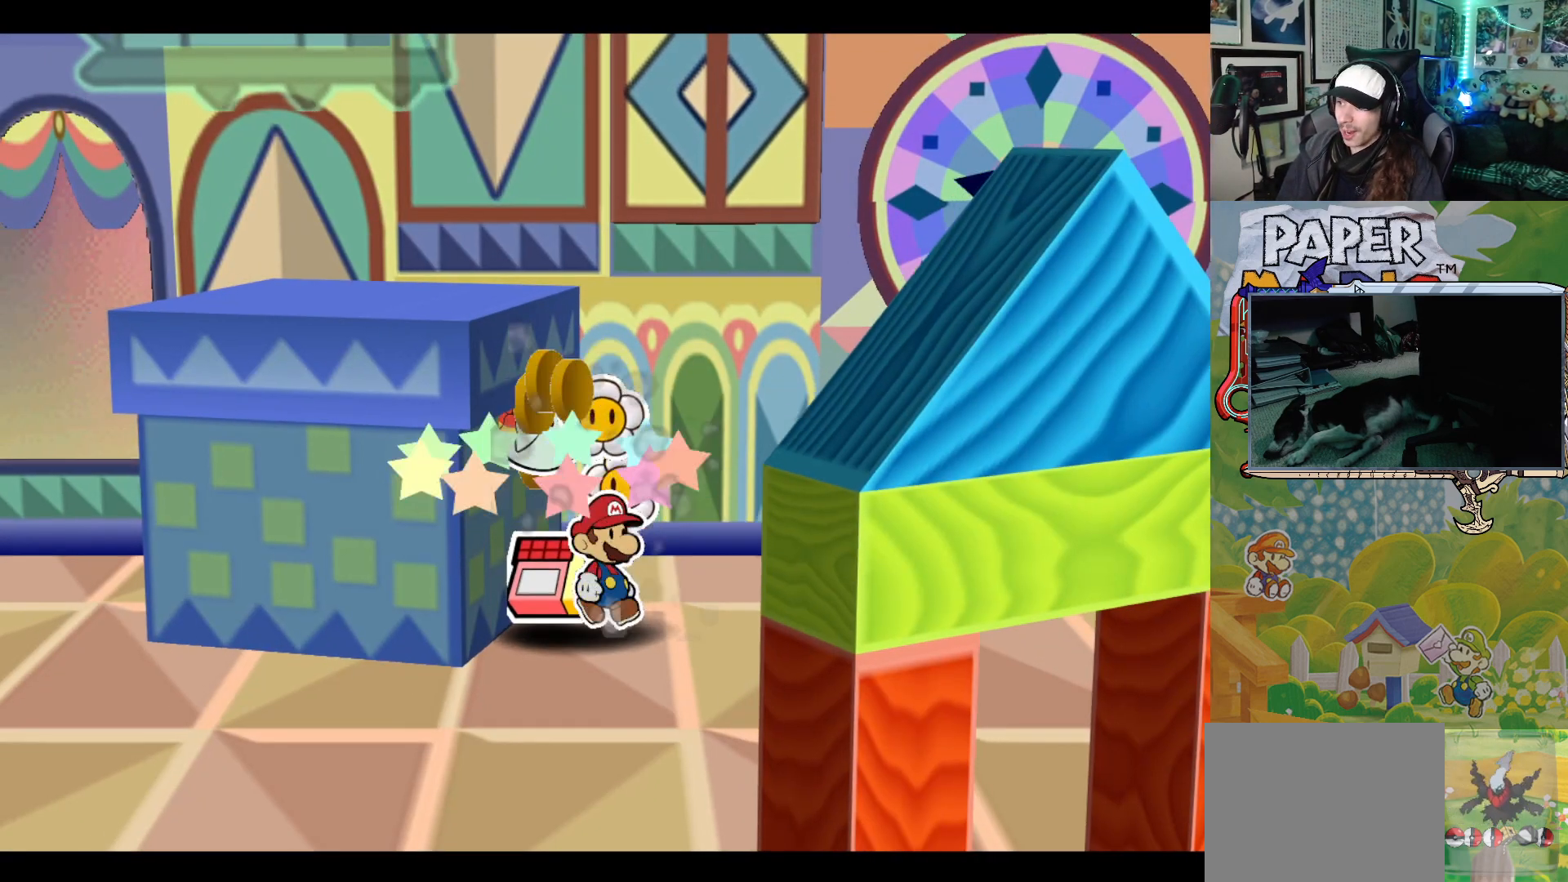
{"buttons": [], "left_stick": "center", "events": [[33, "left_stick", "left"], [133, "left_stick", "up-left"], [333, "left_stick", "up-right"], [483, "left_stick", "center"]]}
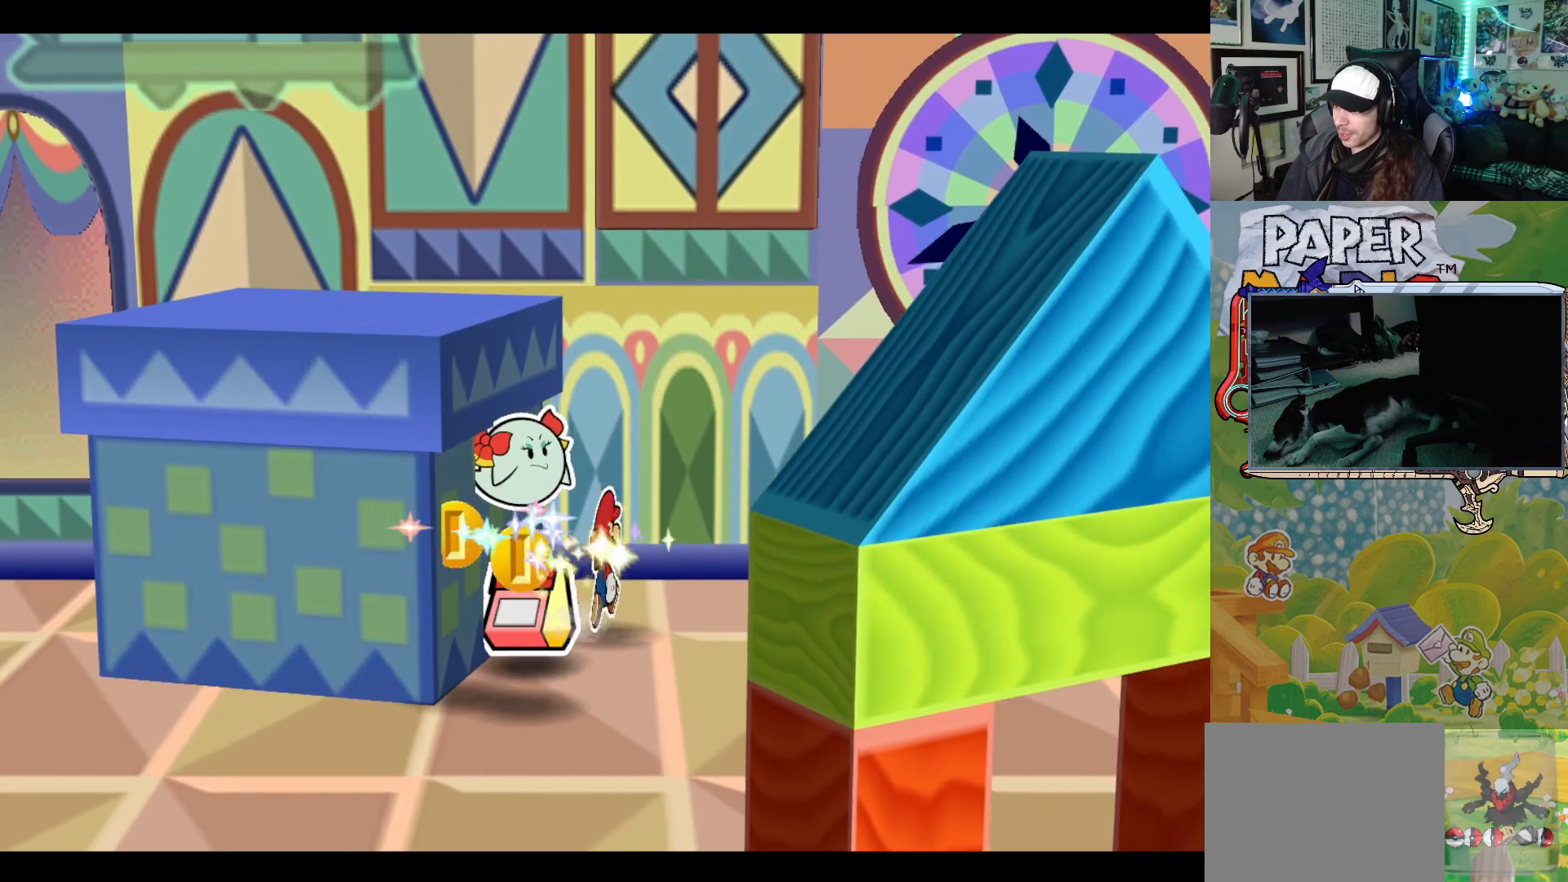
{"buttons": [], "left_stick": "down-left", "events": [[150, "left_stick", "down-left"]]}
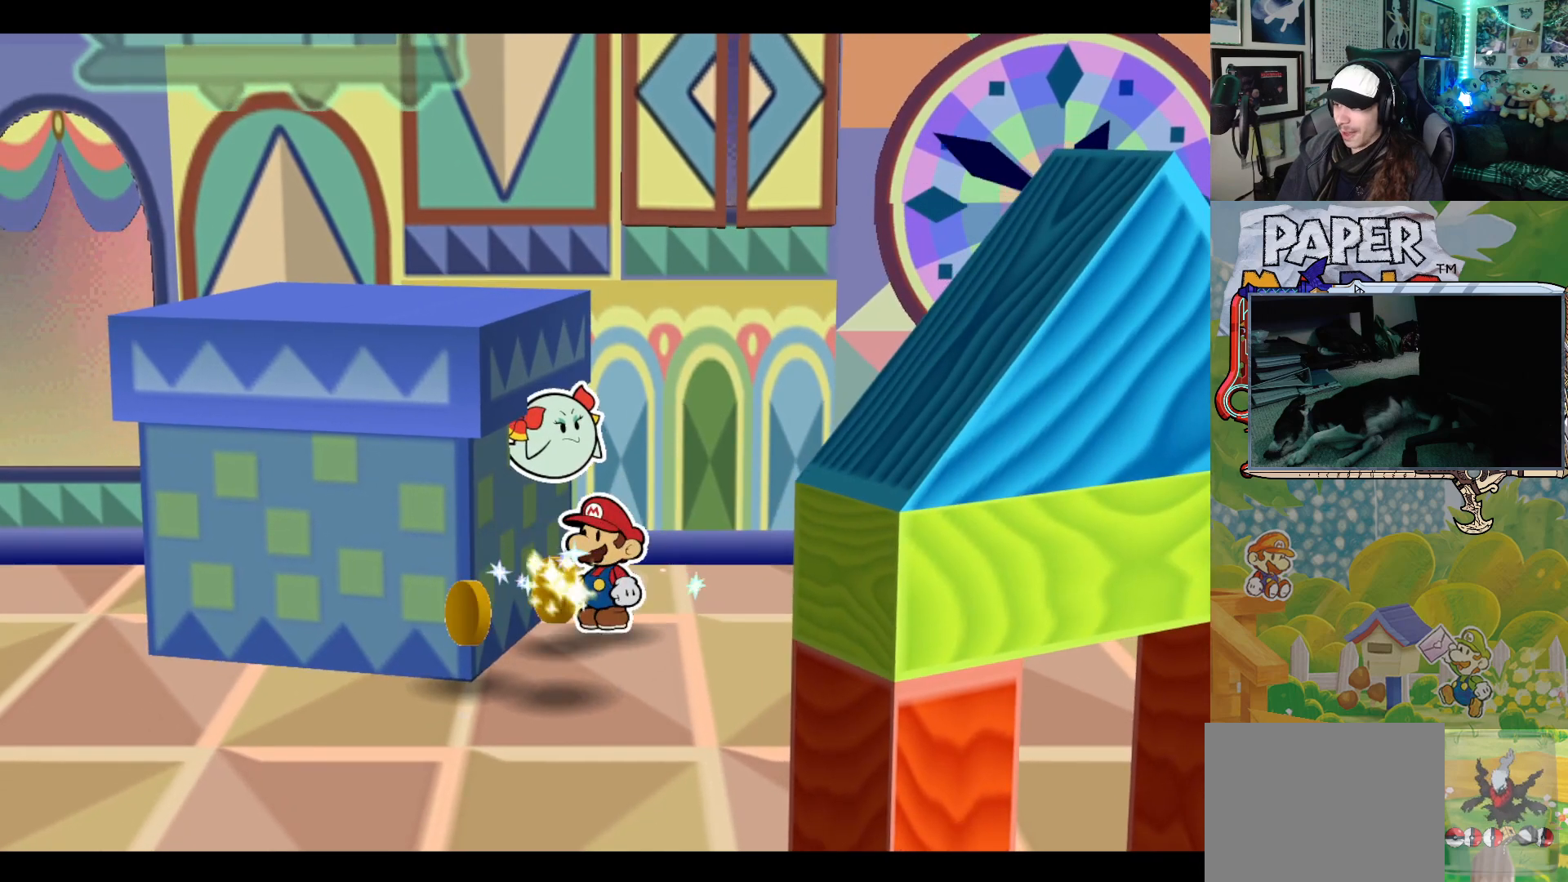
{"buttons": ["A"], "left_stick": "center", "events": [[50, "left_stick", "center"], [233, "A", "down"], [350, "A", "up"], [483, "A", "down"]]}
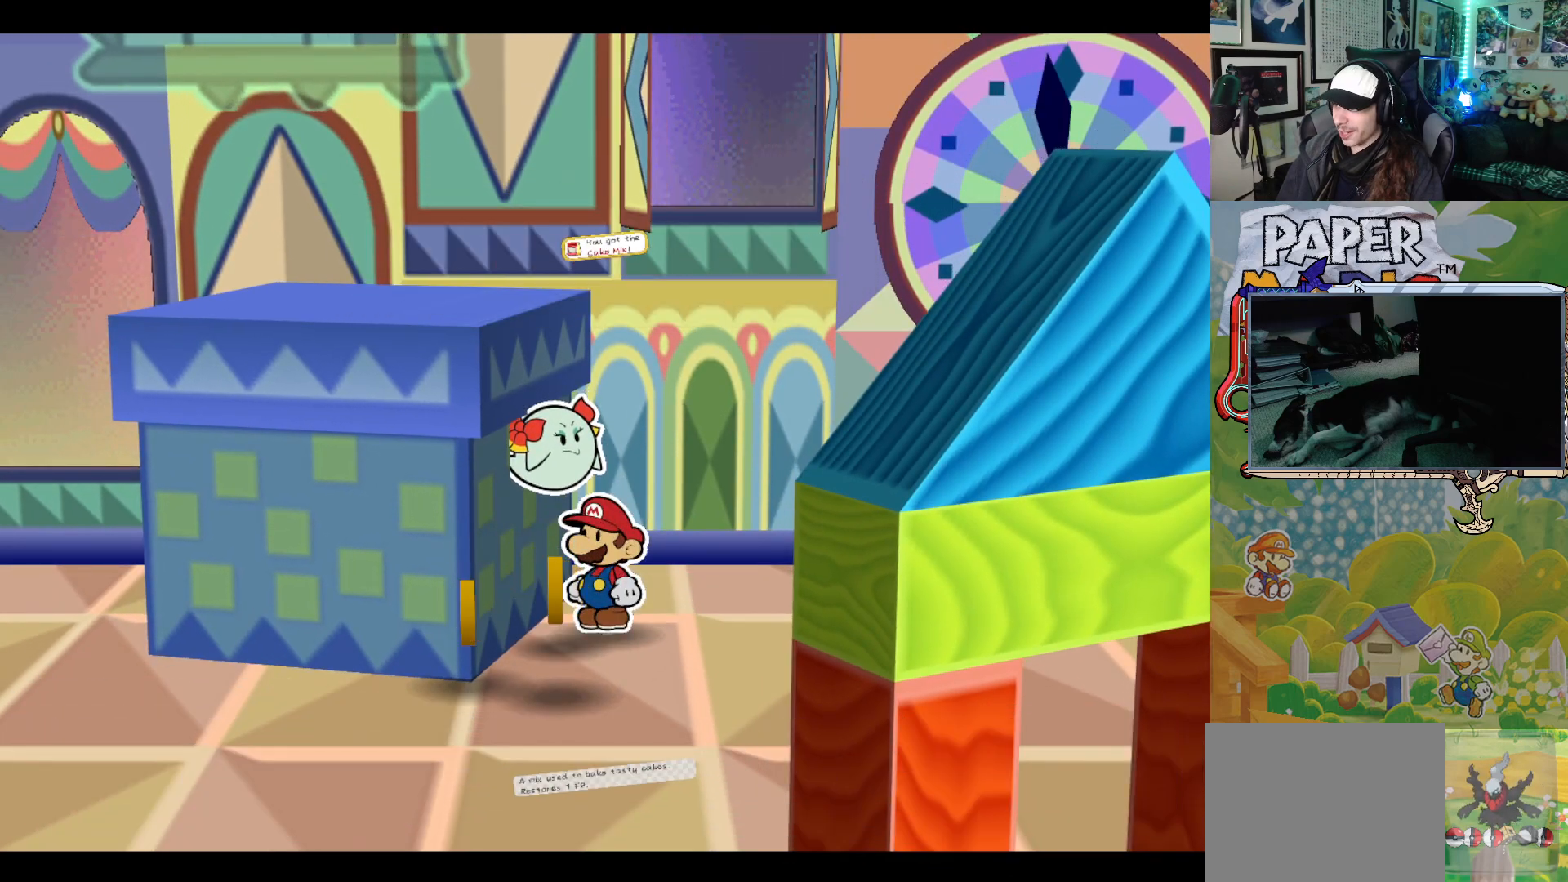
{"buttons": [], "left_stick": "down-left", "events": [[67, "A", "up"], [133, "left_stick", "down-left"]]}
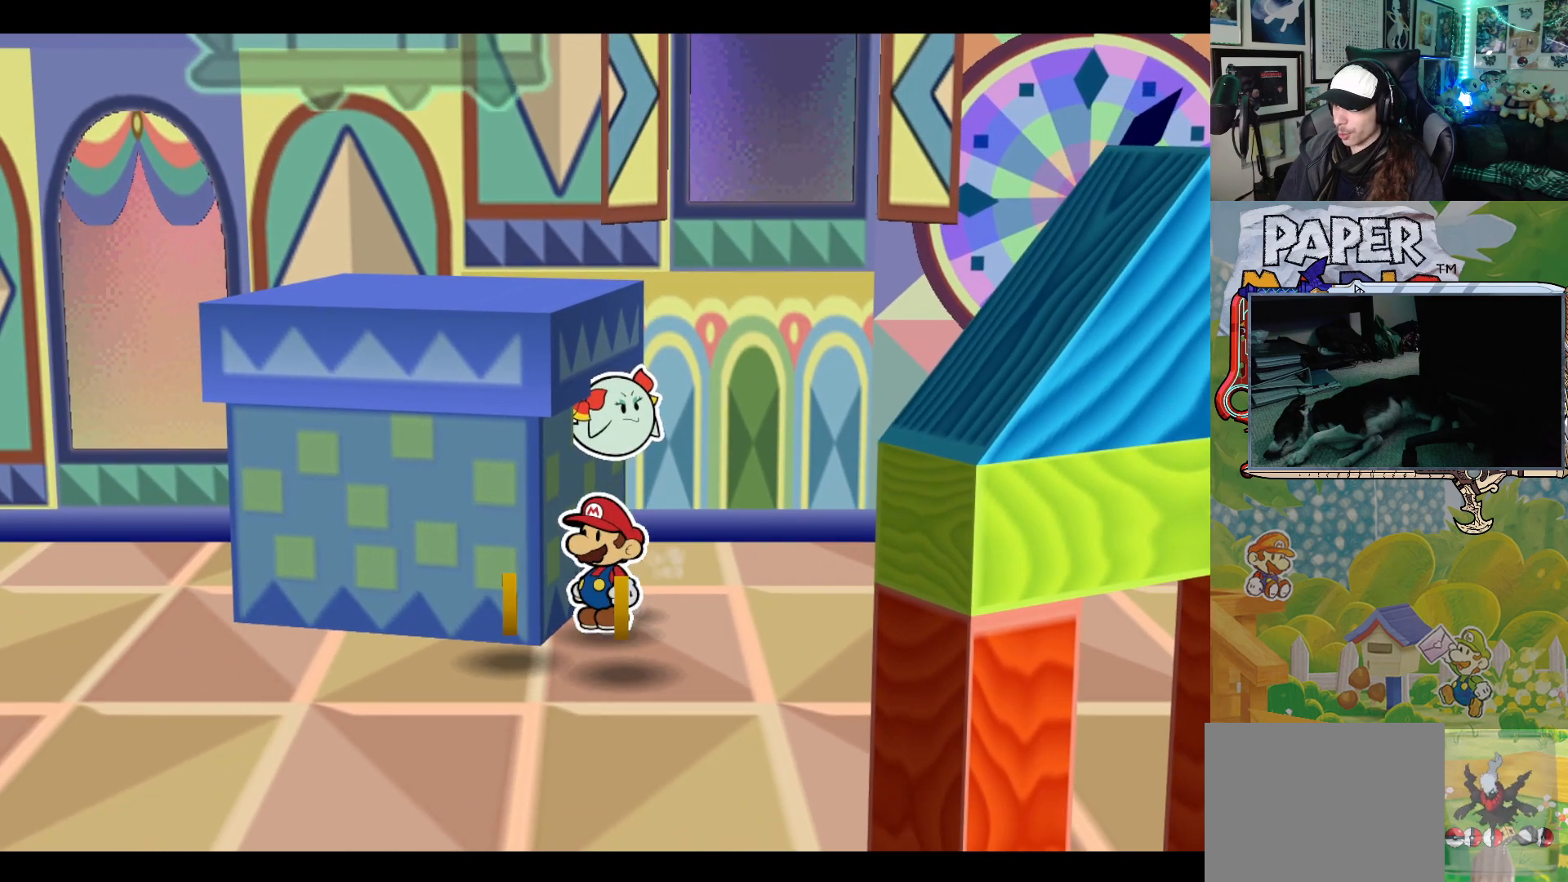
{"buttons": [], "left_stick": "down-right", "events": [[150, "left_stick", "down"], [467, "left_stick", "down-right"]]}
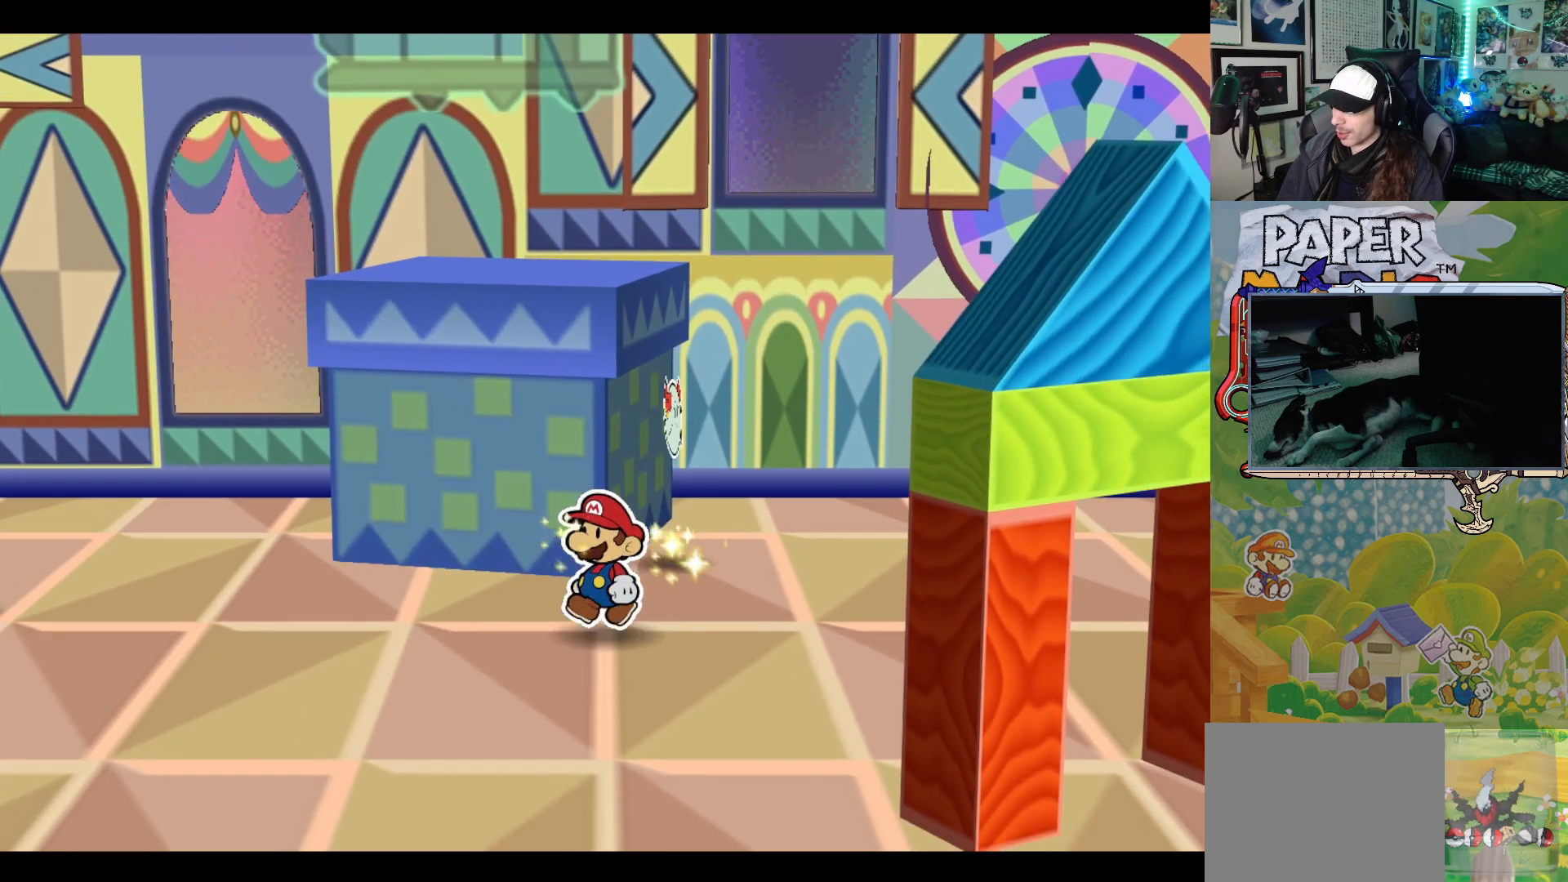
{"buttons": [], "left_stick": "down-right", "events": []}
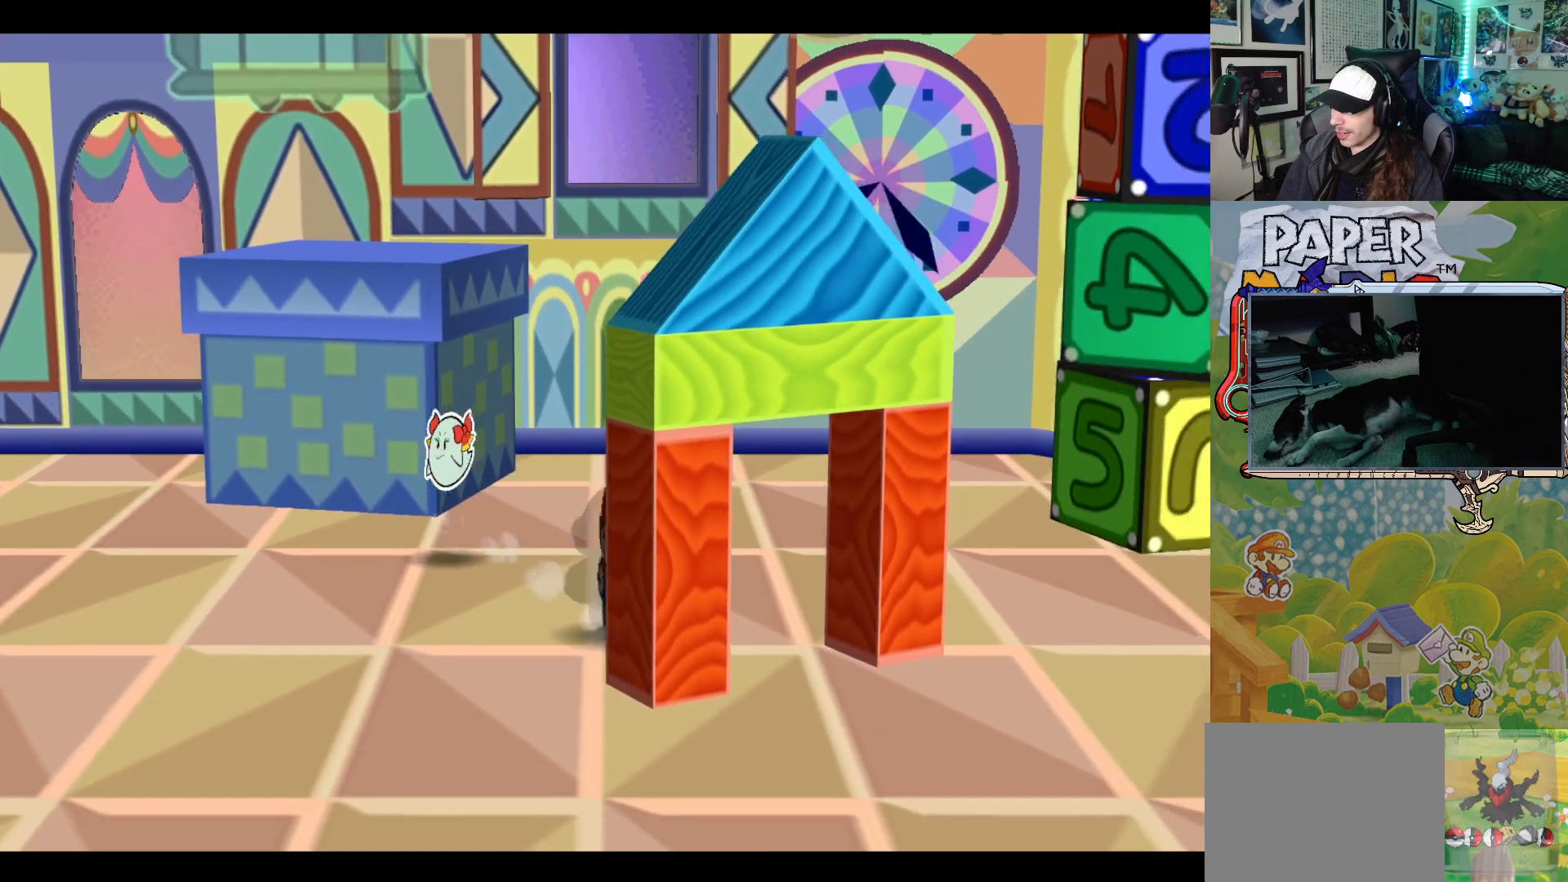
{"buttons": [], "left_stick": "down-right", "events": [[183, "A", "down"], [383, "A", "up"]]}
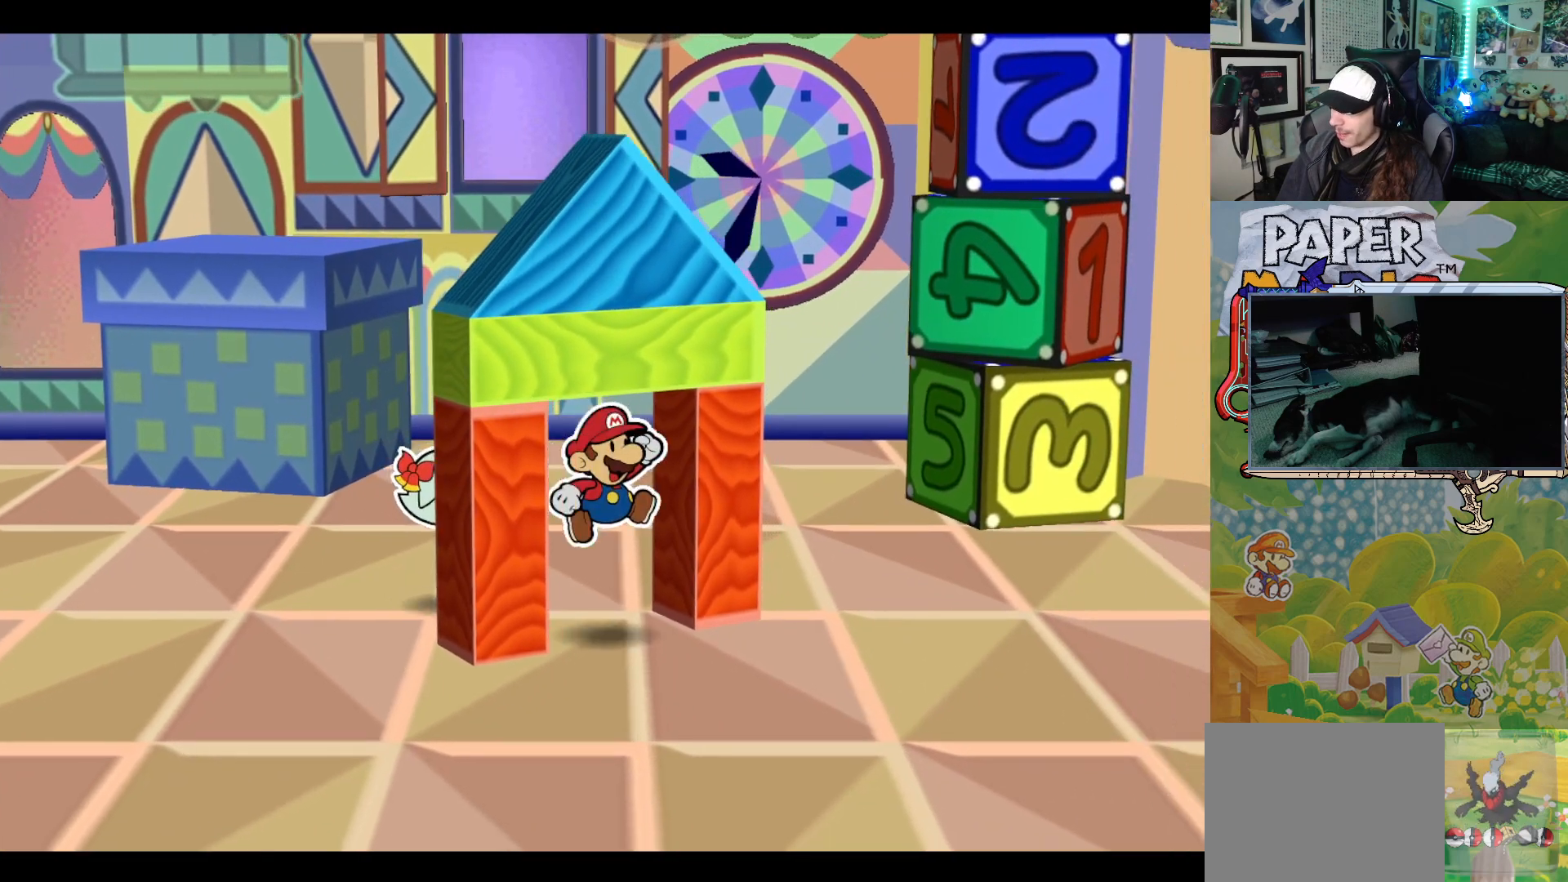
{"buttons": [], "left_stick": "down", "events": [[50, "left_stick", "down"]]}
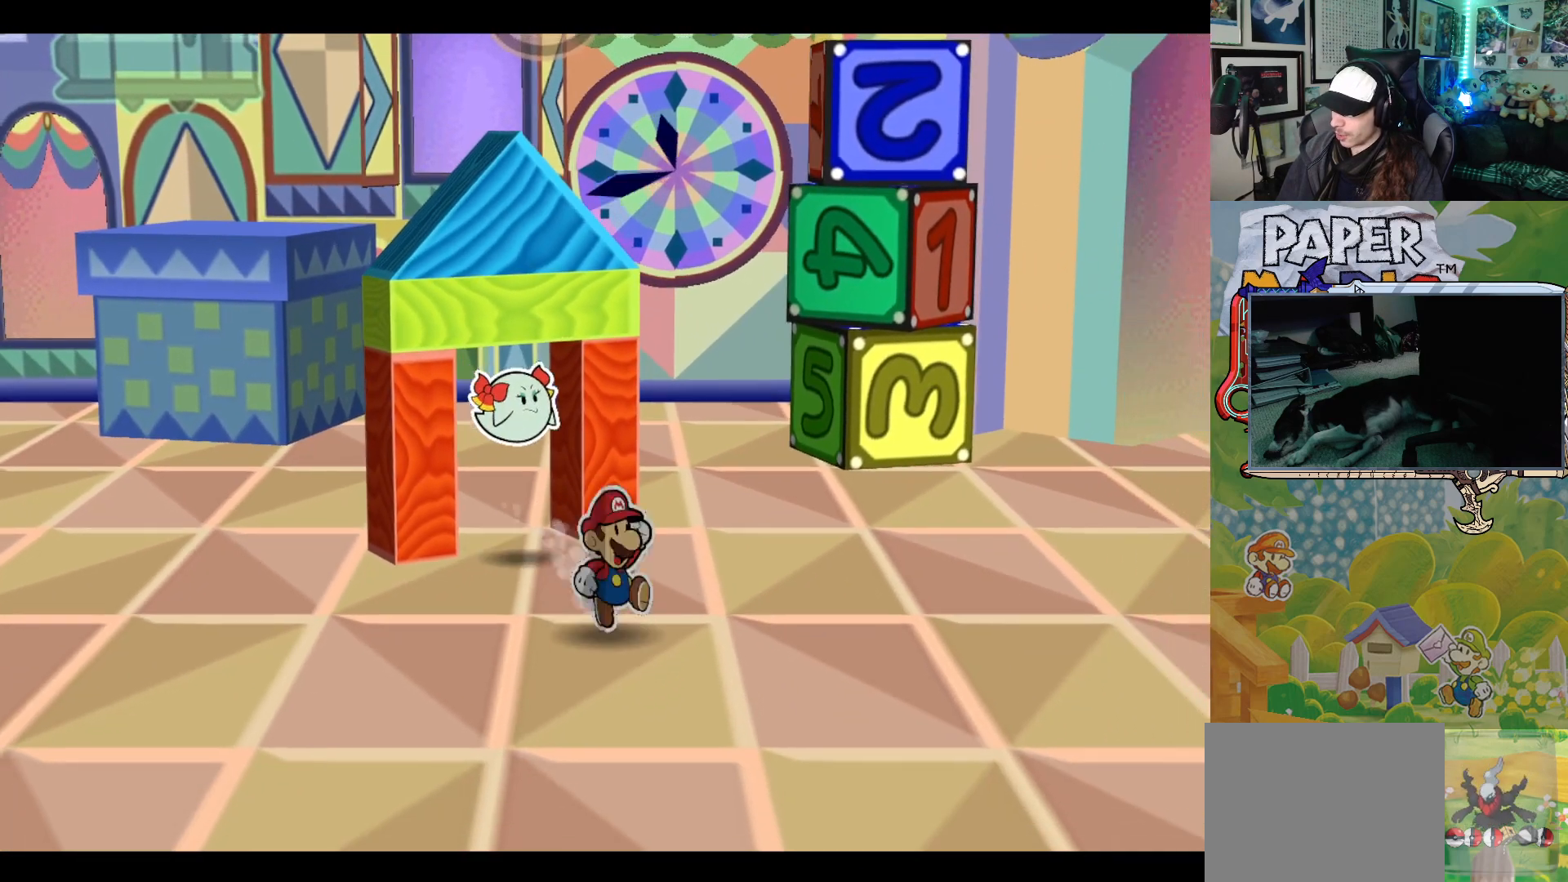
{"buttons": [], "left_stick": "down", "events": [[200, "A", "down"], [367, "A", "up"]]}
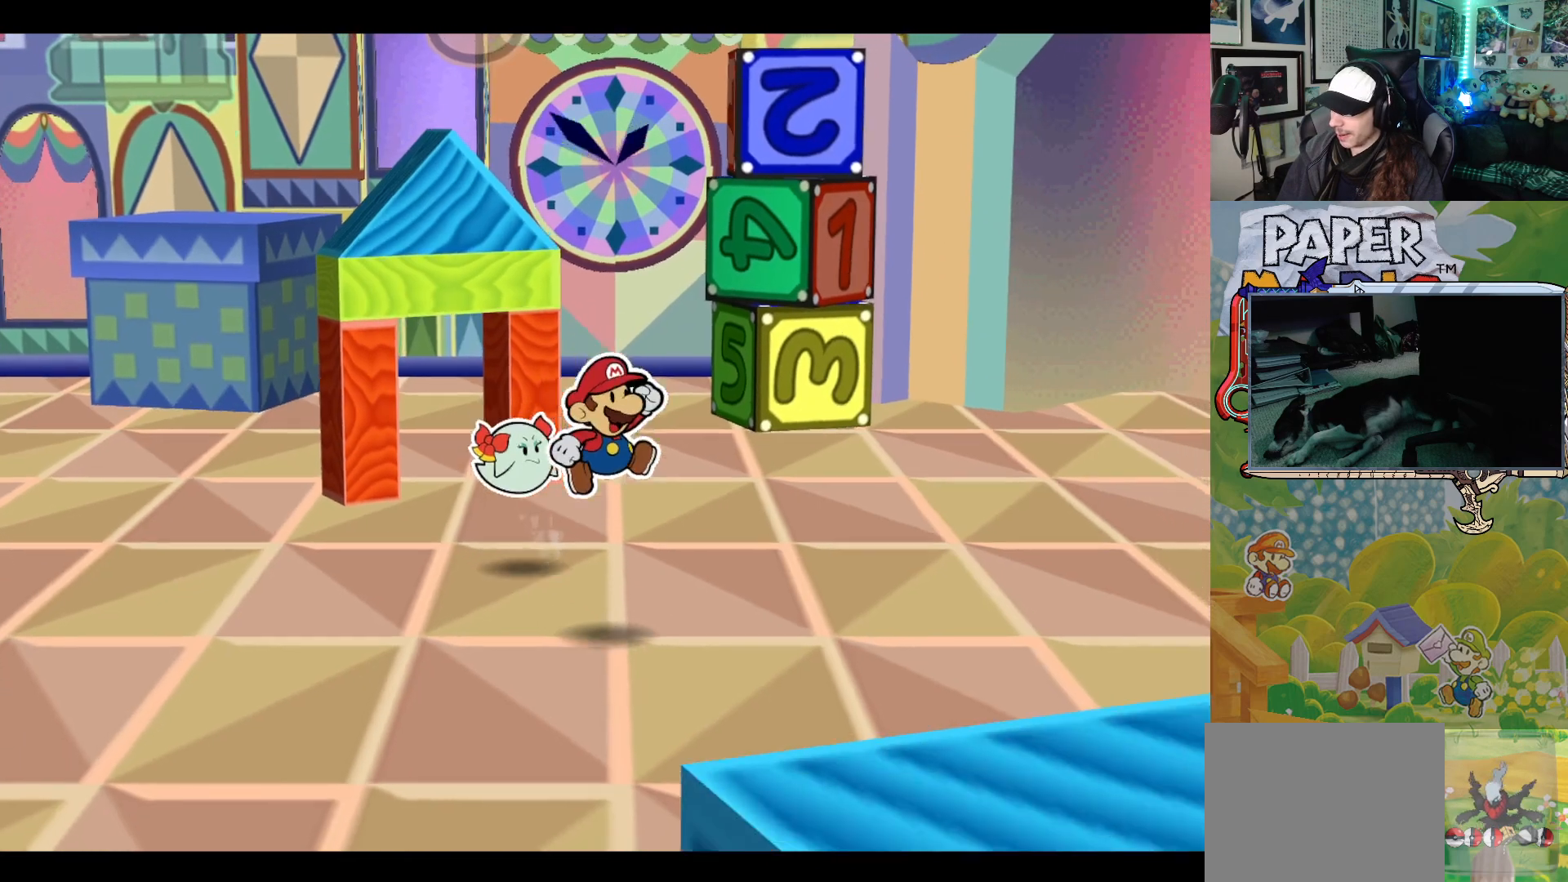
{"buttons": [], "left_stick": "down", "events": []}
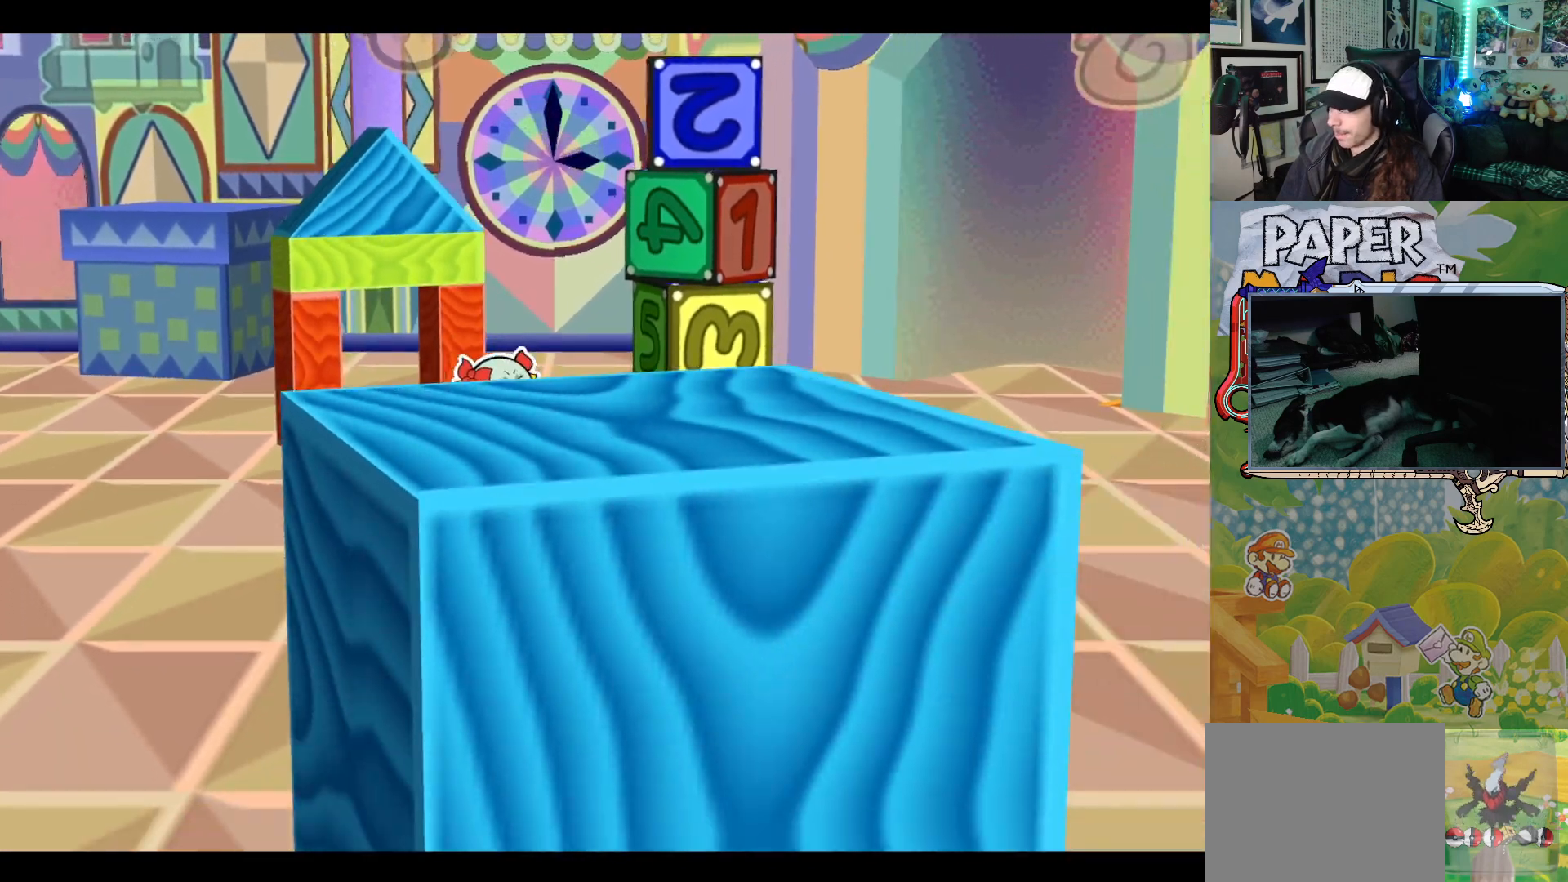
{"buttons": [], "left_stick": "down-right", "events": [[17, "left_stick", "down-right"], [233, "A", "down"], [400, "A", "up"]]}
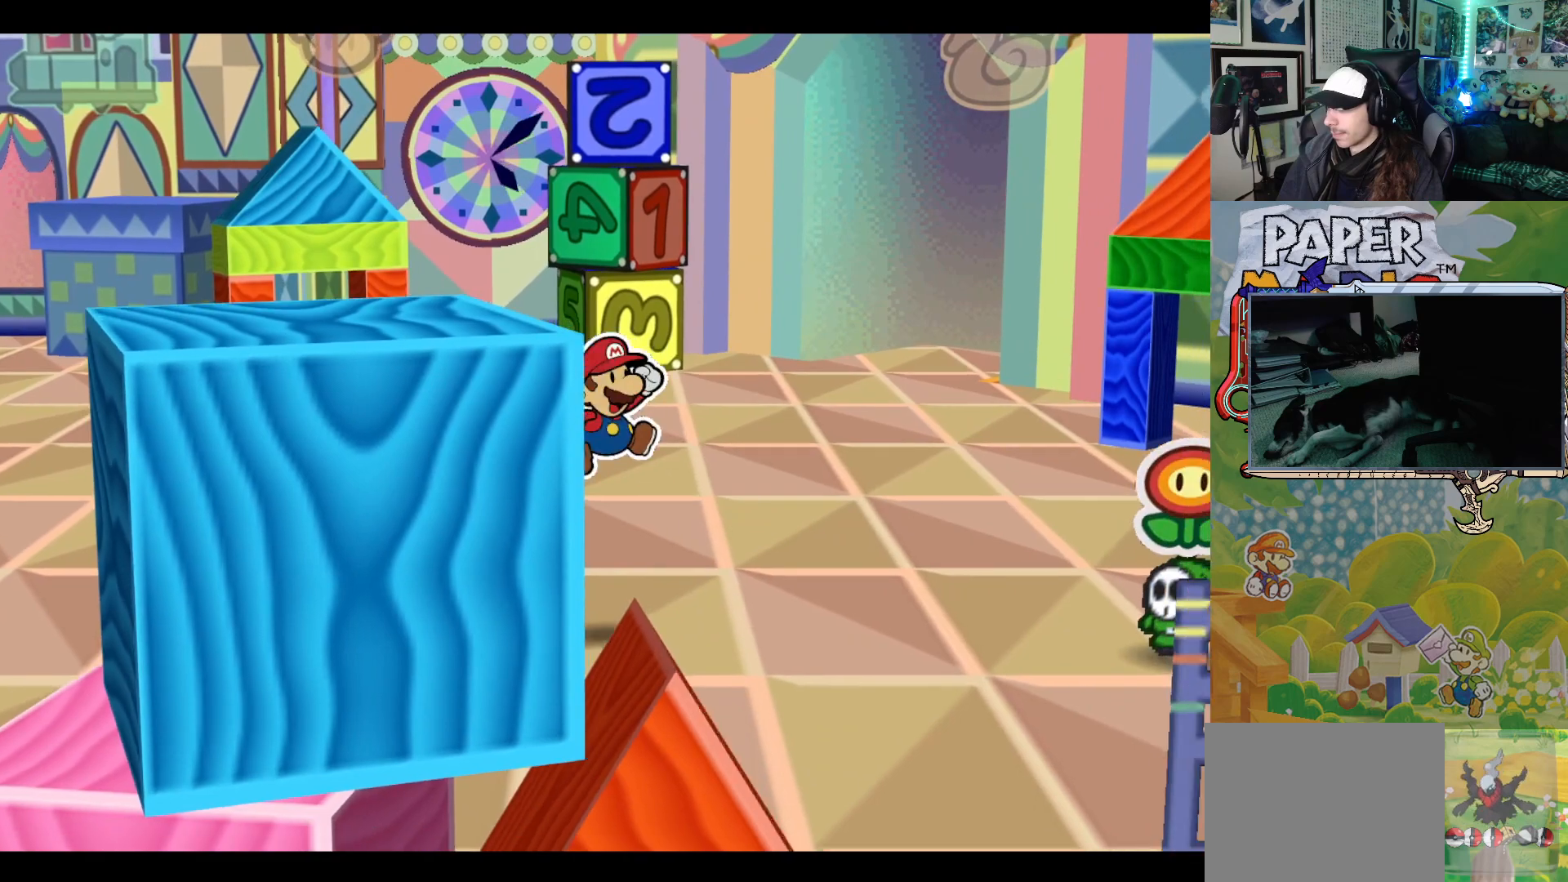
{"buttons": [], "left_stick": "down-right", "events": []}
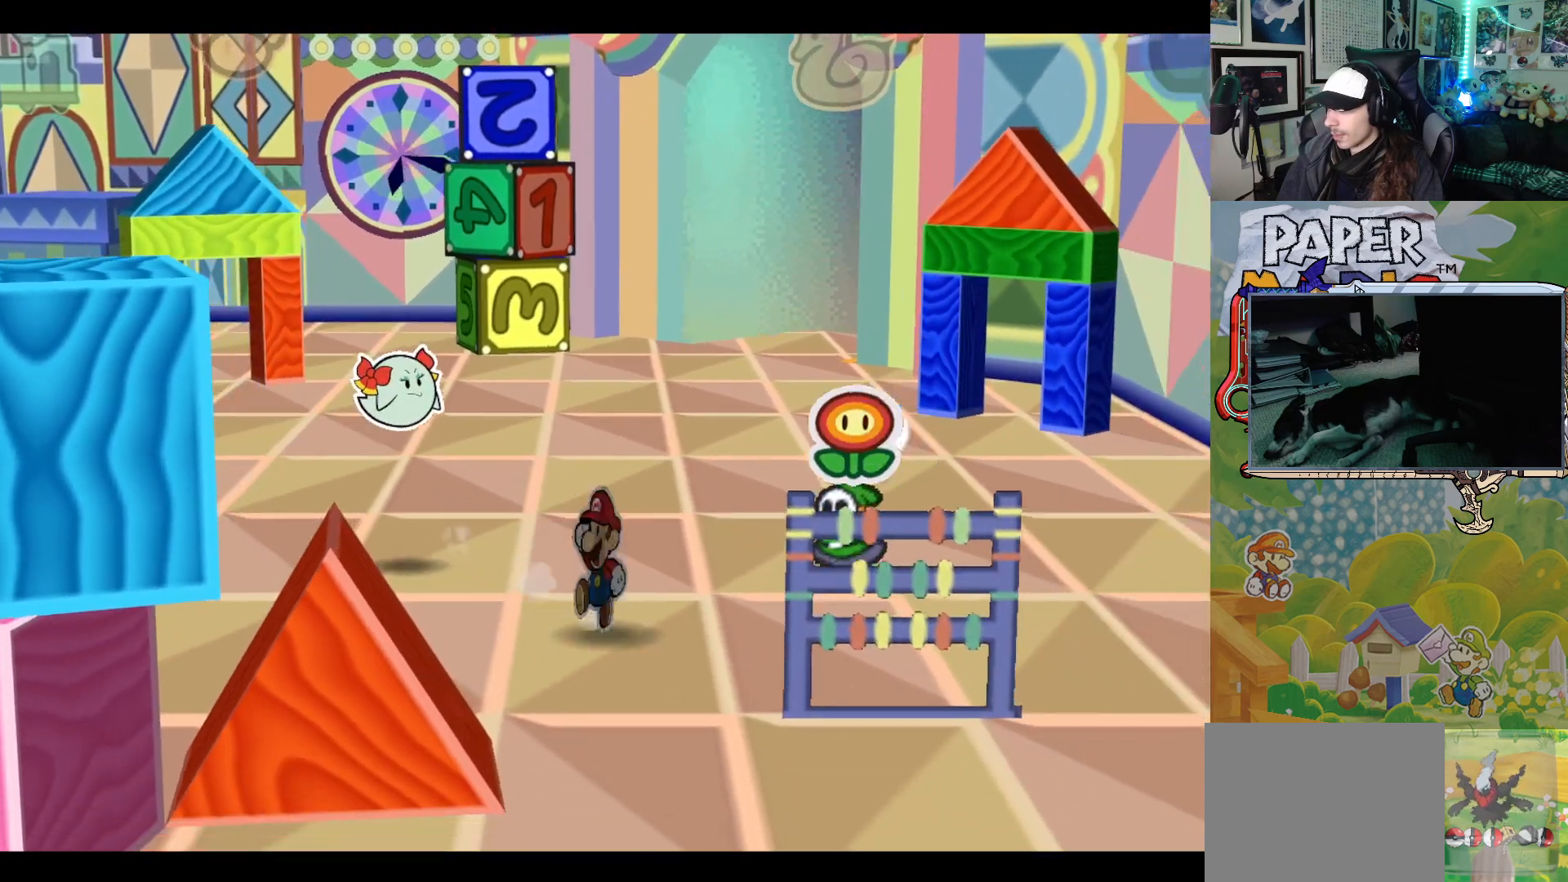
{"buttons": [], "left_stick": "up", "events": [[183, "left_stick", "right"], [400, "left_stick", "up"]]}
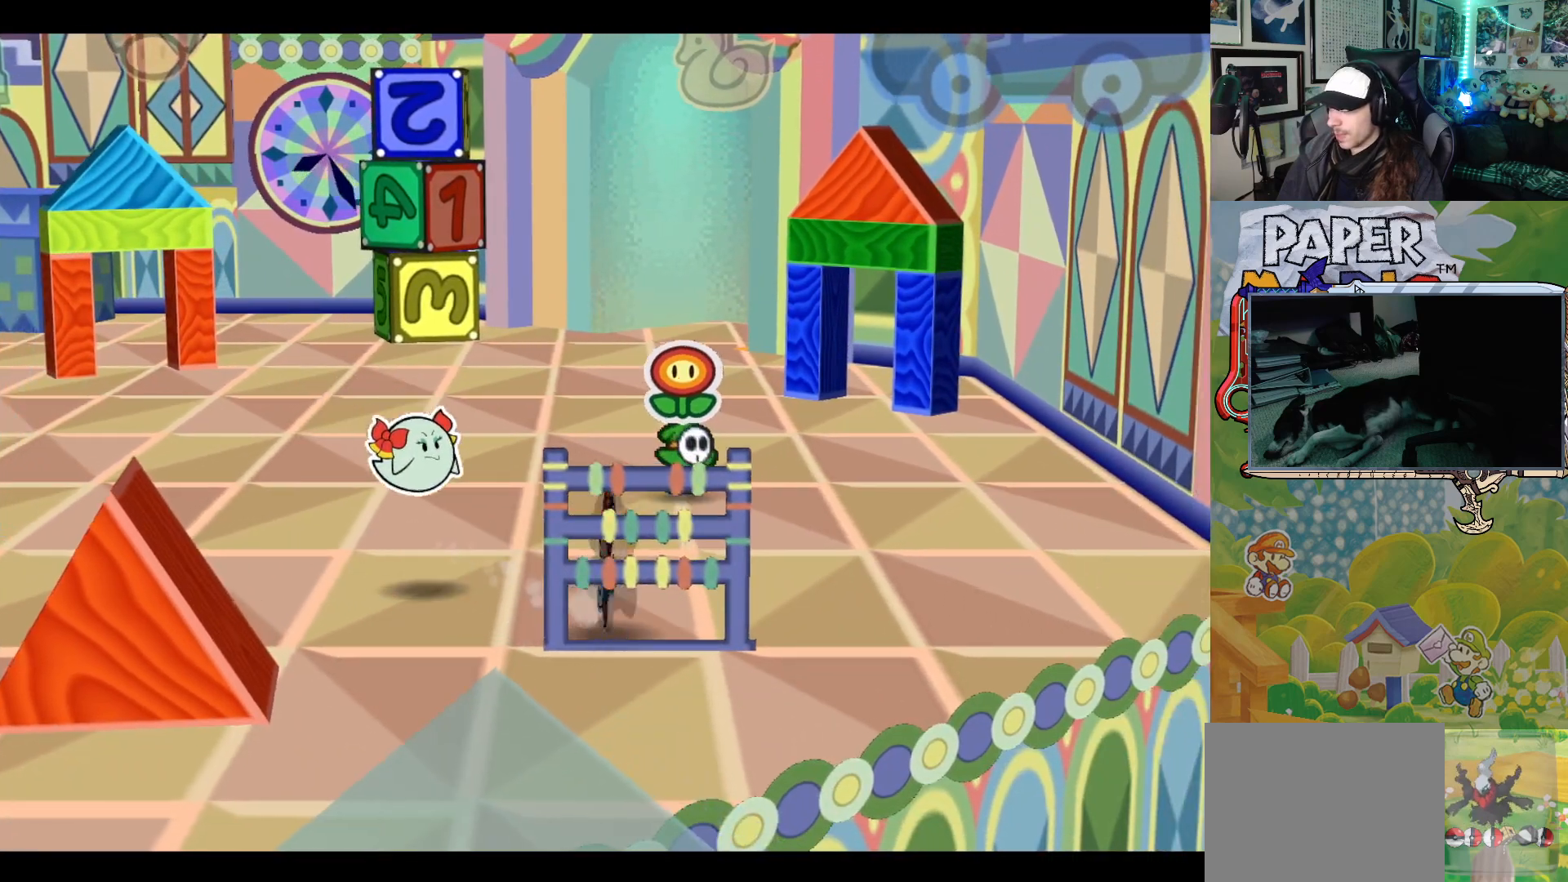
{"buttons": [], "left_stick": "up", "events": [[17, "left_stick", "up-right"], [350, "left_stick", "up"]]}
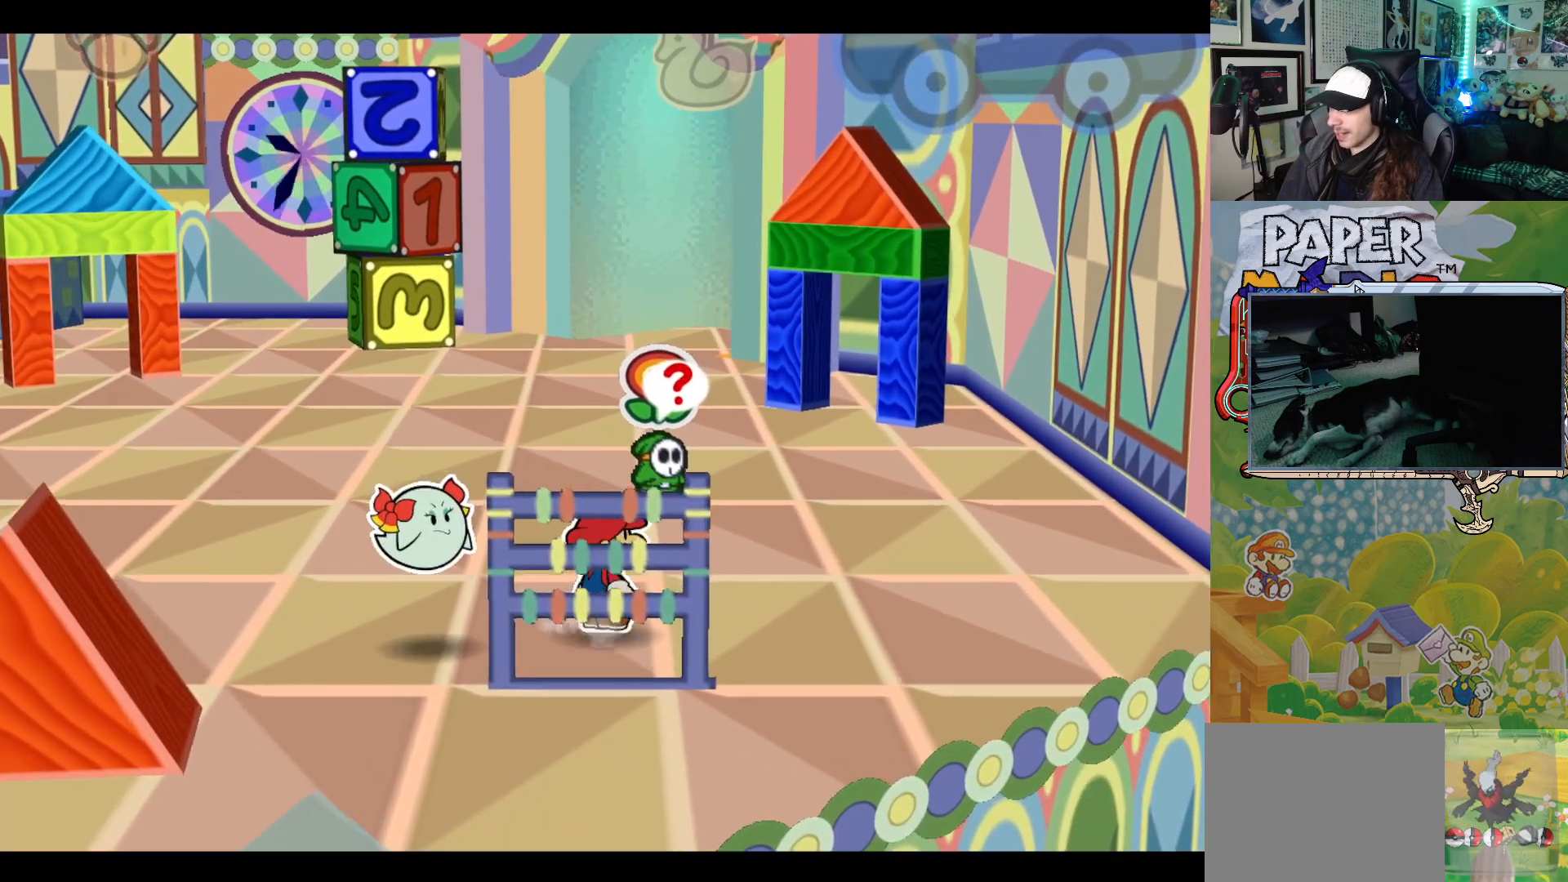
{"buttons": [], "left_stick": "up", "events": []}